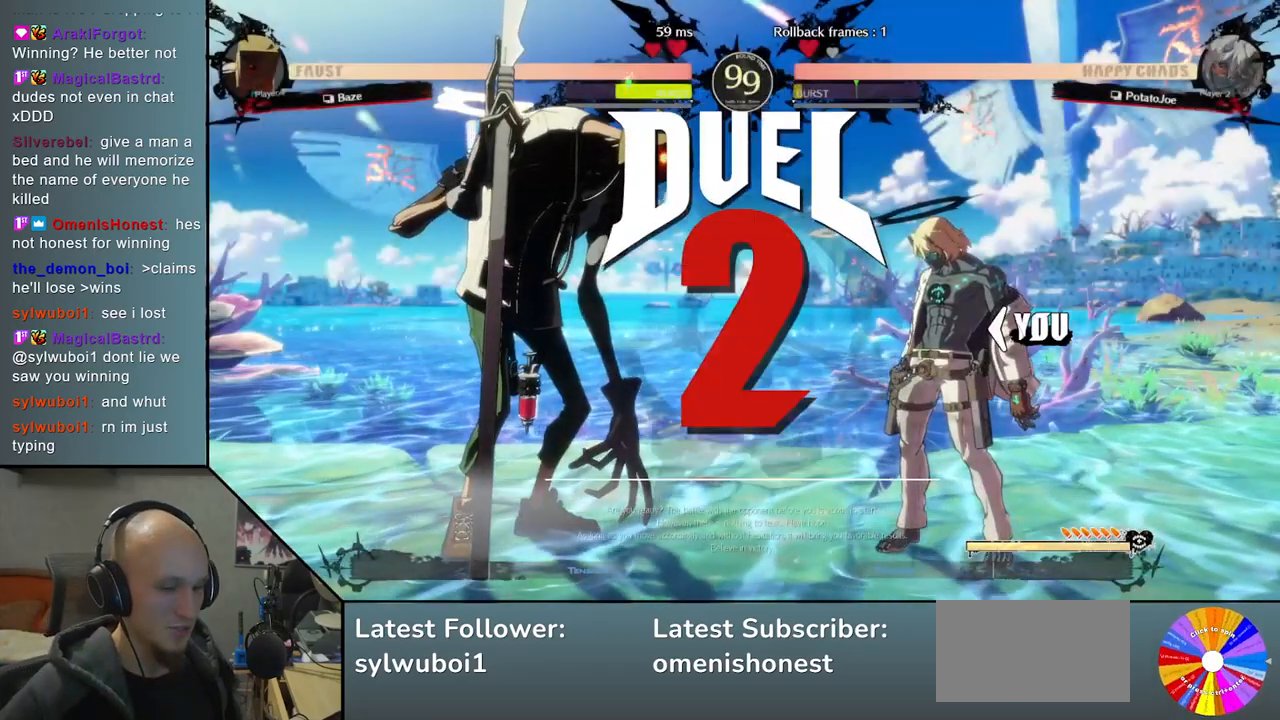
Gameplay with a controller (arcade stick); each line is a JSON object with the inputs held at the frame after it (dt_ms = milliseconds from this image to that frame). "events" lists button and stick changes between this image and that frame as [ms after this image, input, new state], when the widget could be followed in between. Not read: L3 R3 other_buttons.
{"dt_ms": 500, "buttons": [], "left_stick": "left", "events": [[433, "left_stick", "left"]]}
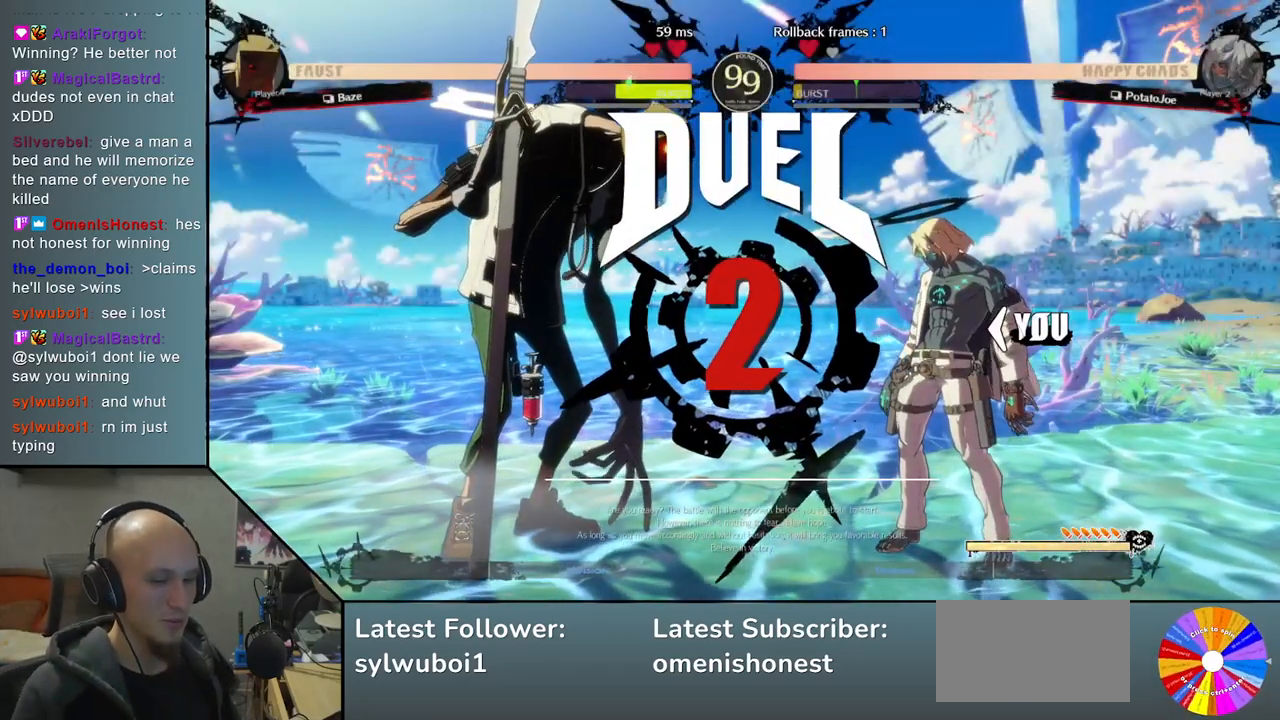
{"dt_ms": 500, "buttons": [], "left_stick": "left", "events": []}
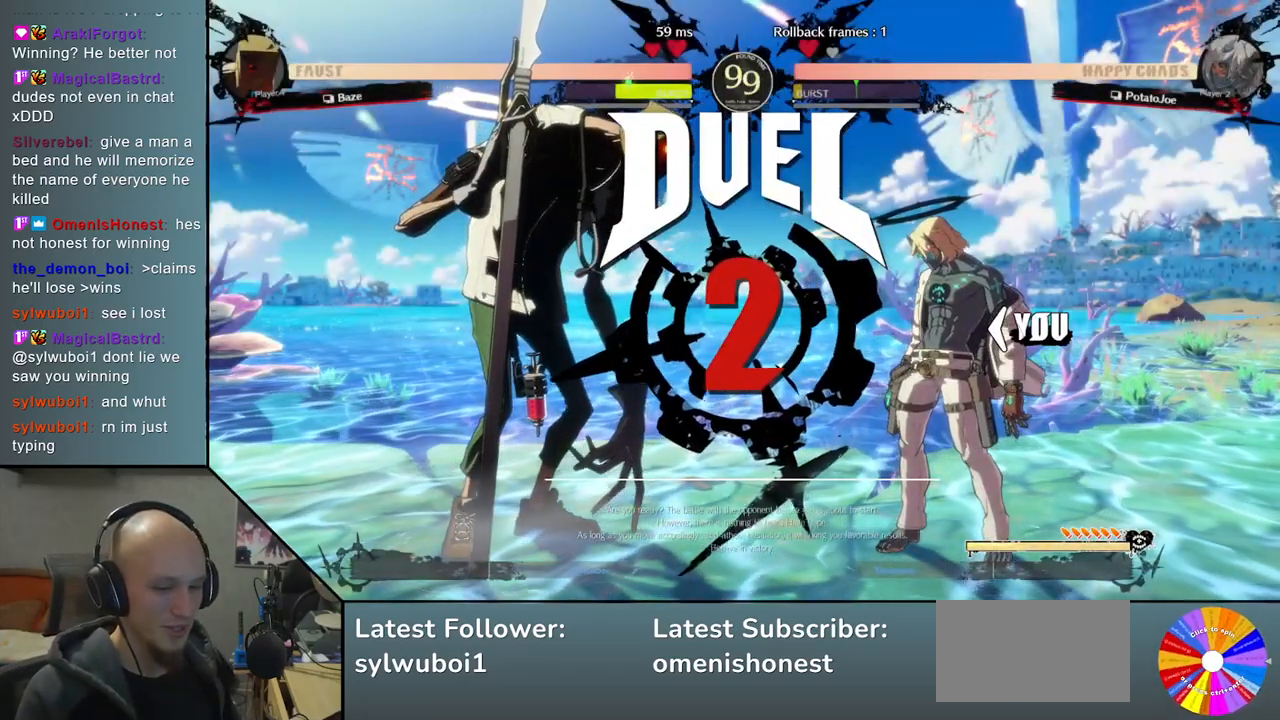
{"dt_ms": 500, "buttons": [], "left_stick": "left", "events": []}
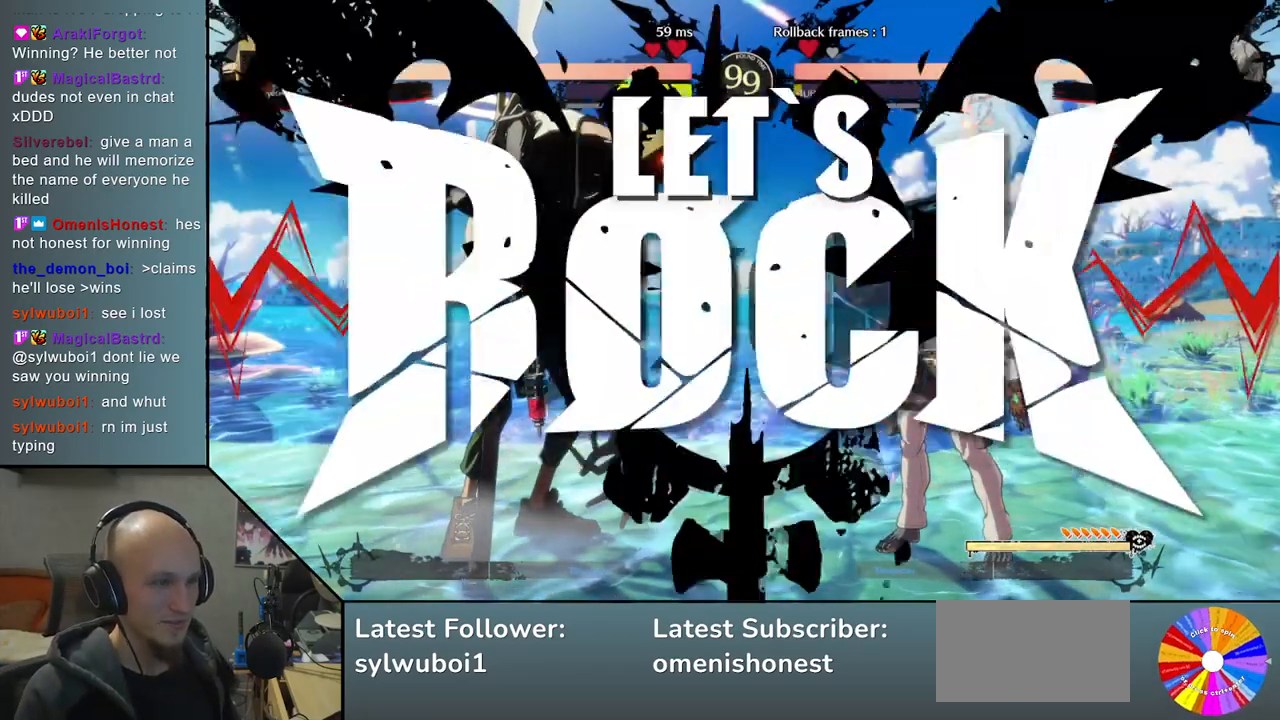
{"dt_ms": 500, "buttons": [], "left_stick": "down", "events": [[467, "left_stick", "down"]]}
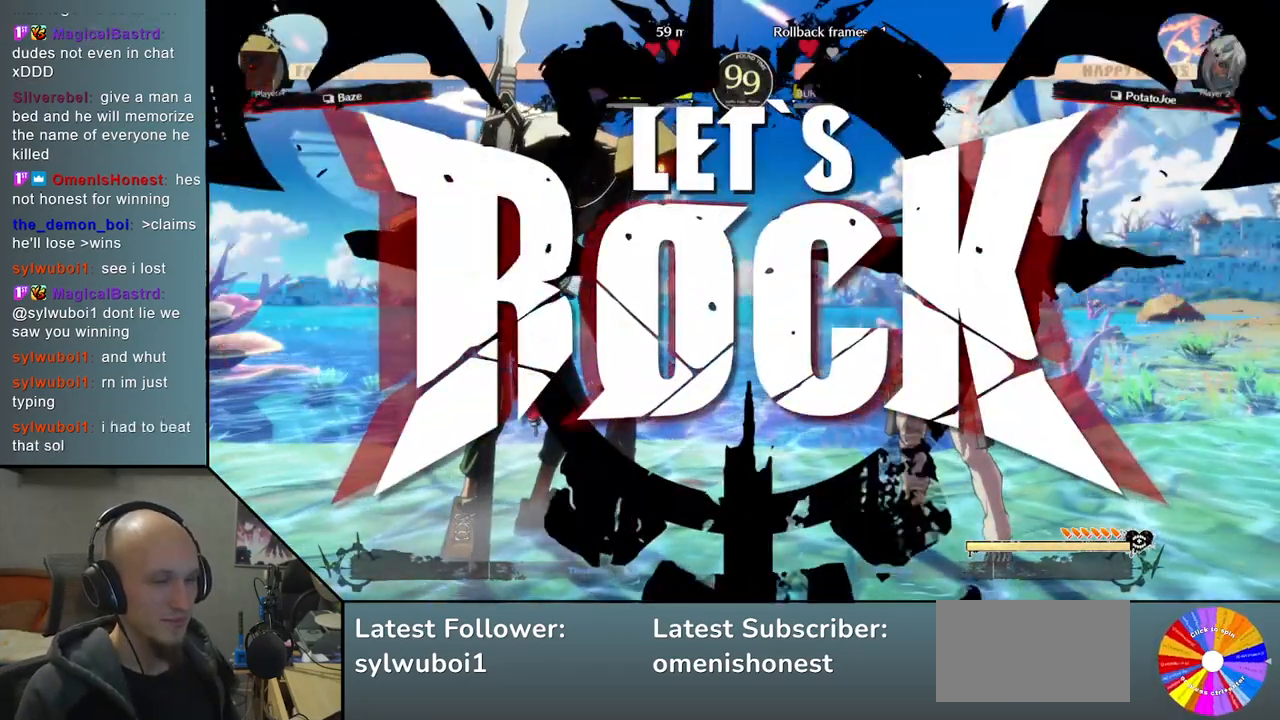
{"dt_ms": 500, "buttons": [], "left_stick": "down", "events": [[200, "CROSS", "down"], [283, "CROSS", "up"], [367, "CROSS", "down"], [467, "CROSS", "up"]]}
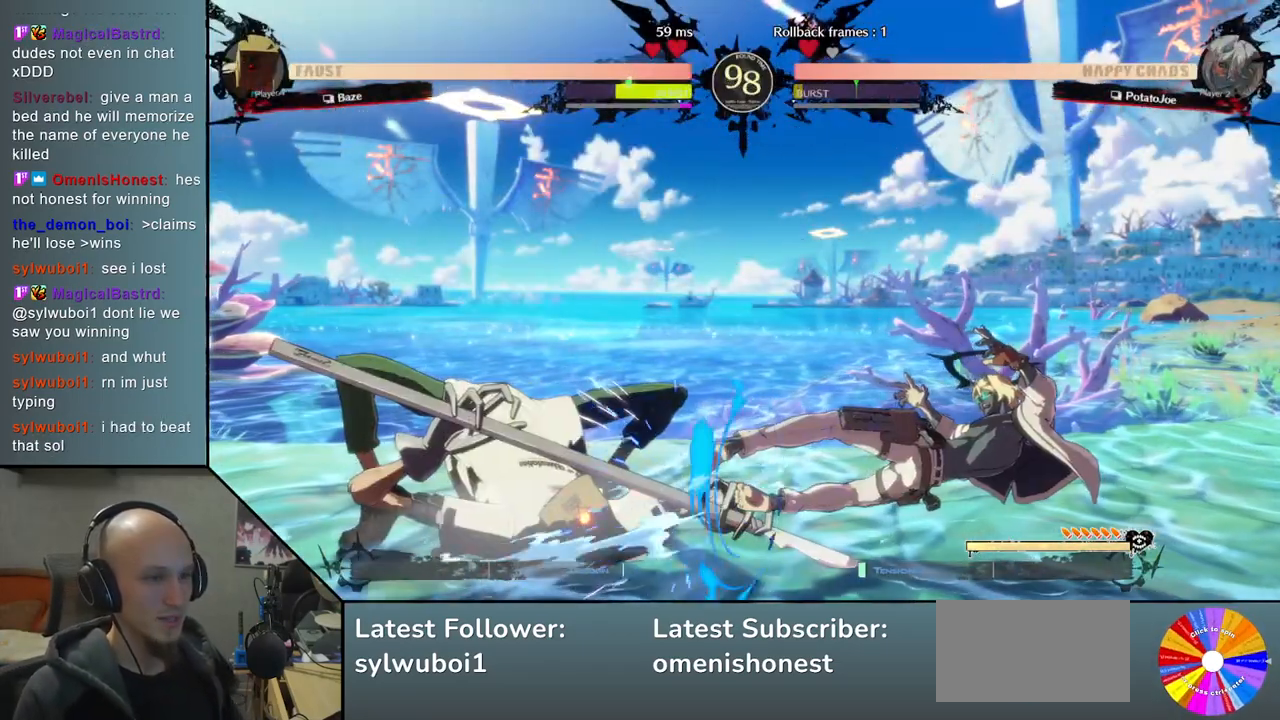
{"dt_ms": 500, "buttons": [], "left_stick": "right", "events": [[117, "left_stick", "right"]]}
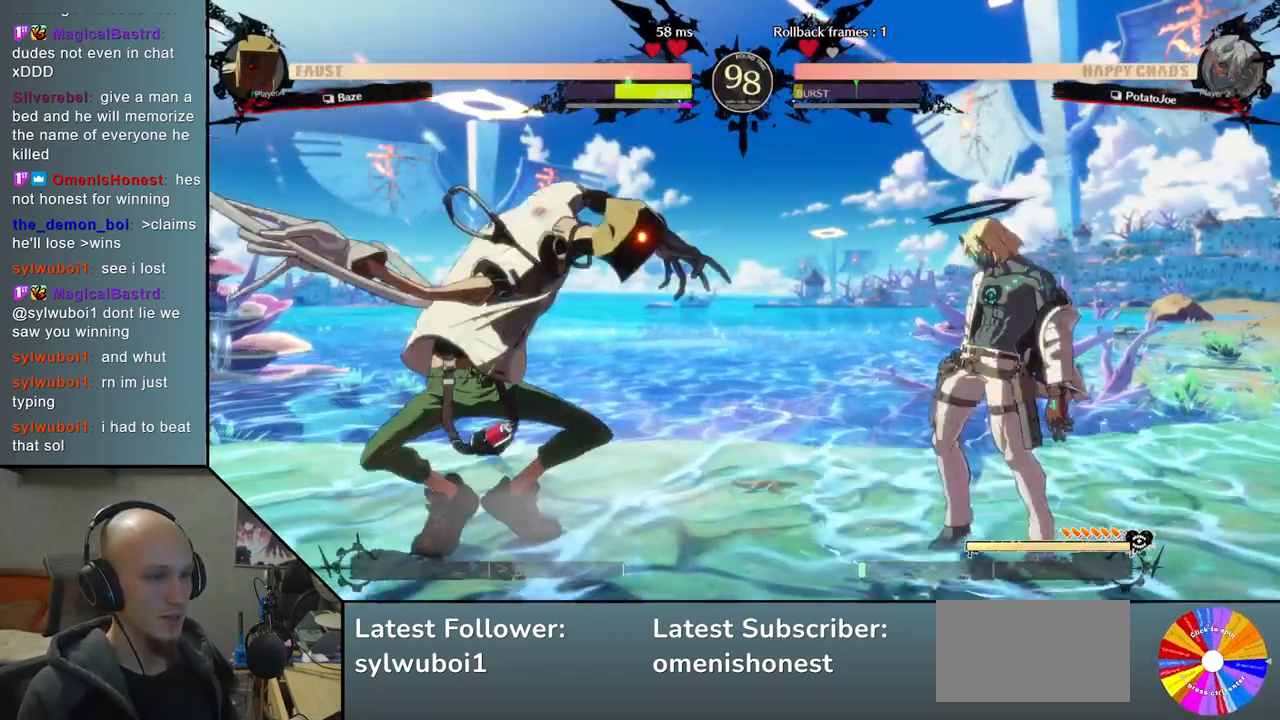
{"dt_ms": 500, "buttons": [], "left_stick": "left", "events": [[150, "left_stick", "left"], [200, "CIRCLE", "down"], [317, "CIRCLE", "up"]]}
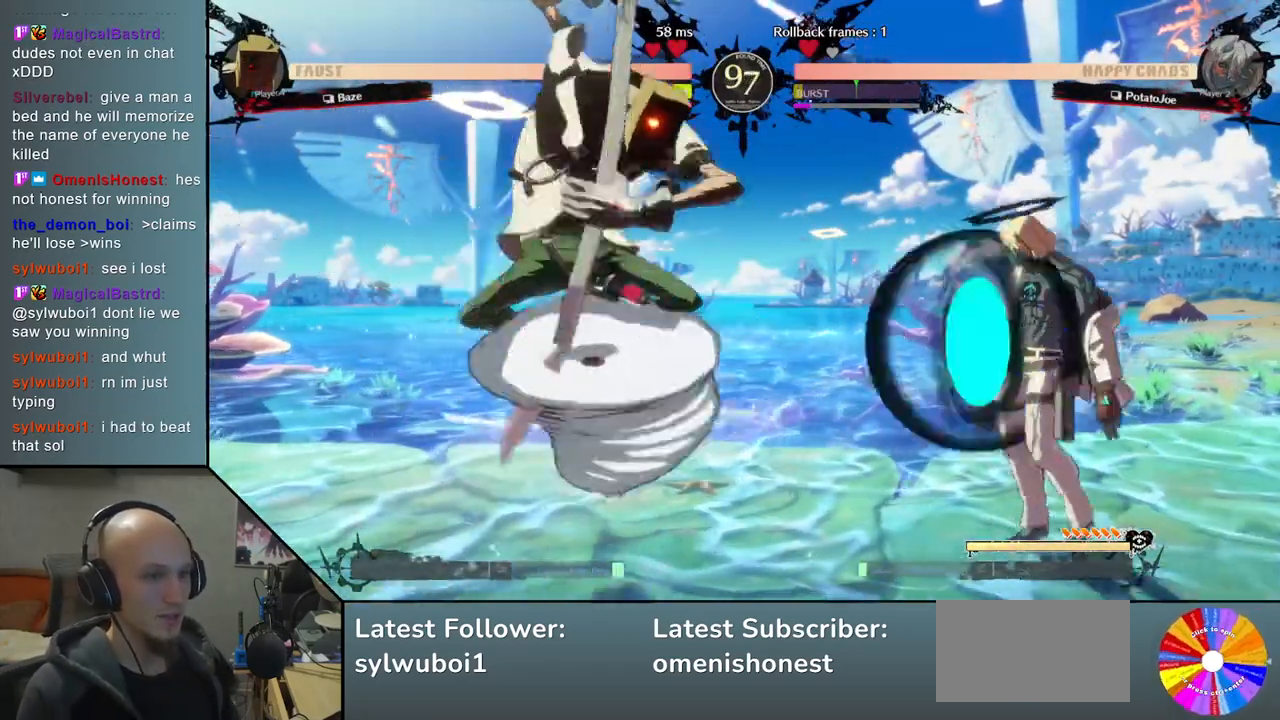
{"dt_ms": 500, "buttons": [], "left_stick": "right", "events": [[283, "left_stick", "right"]]}
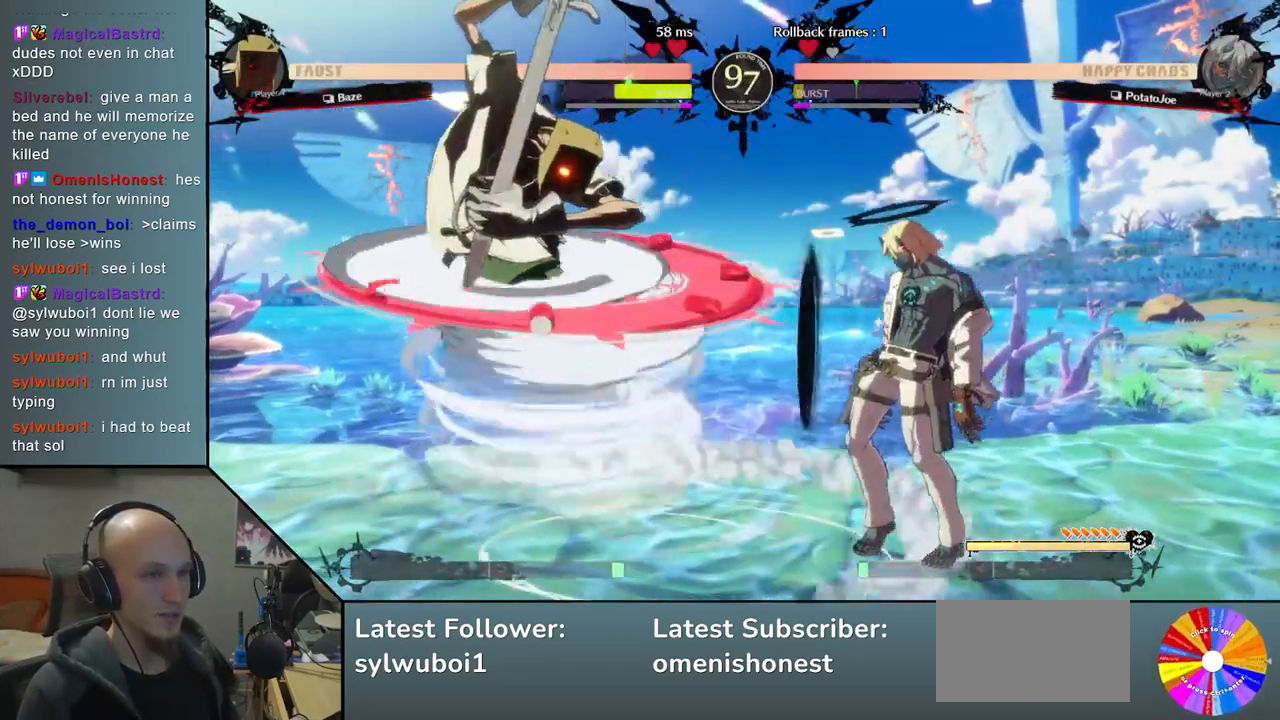
{"dt_ms": 500, "buttons": [], "left_stick": "up", "events": [[350, "left_stick", "down"], [433, "left_stick", "up"]]}
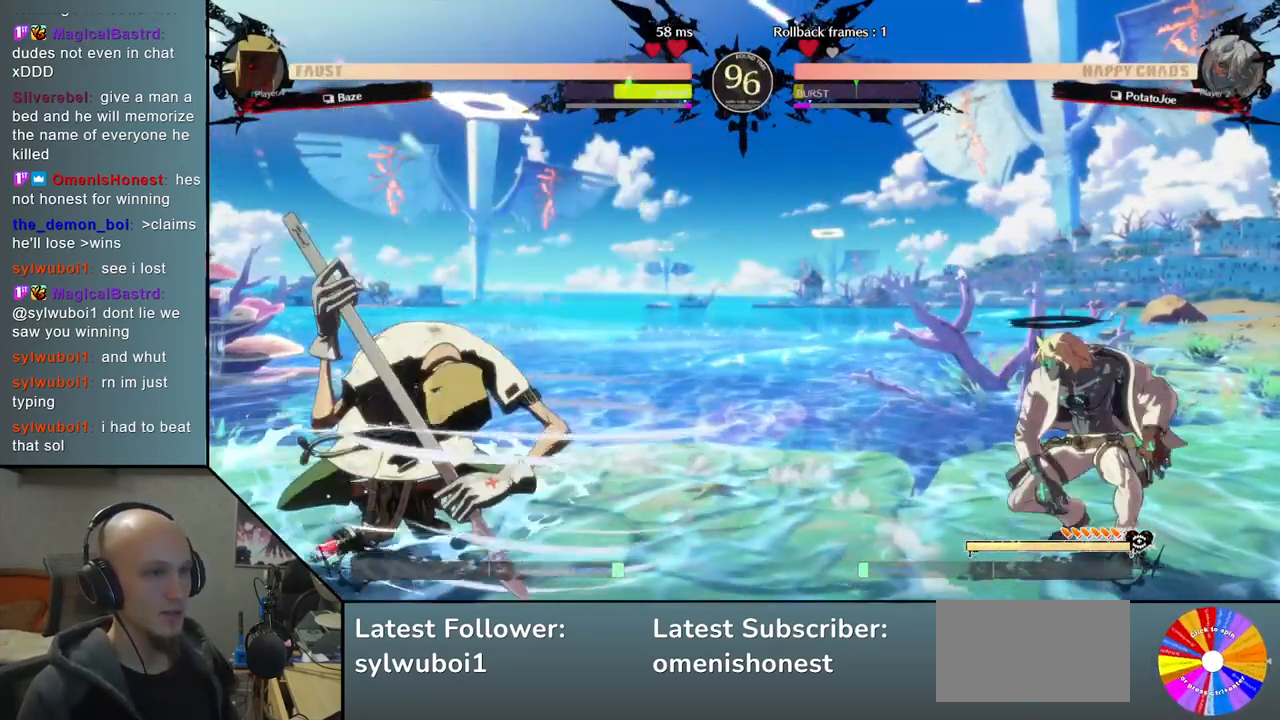
{"dt_ms": 500, "buttons": [], "left_stick": "center", "events": [[50, "left_stick", "center"], [250, "left_stick", "left"], [300, "left_stick", "center"], [383, "left_stick", "left"], [467, "left_stick", "center"]]}
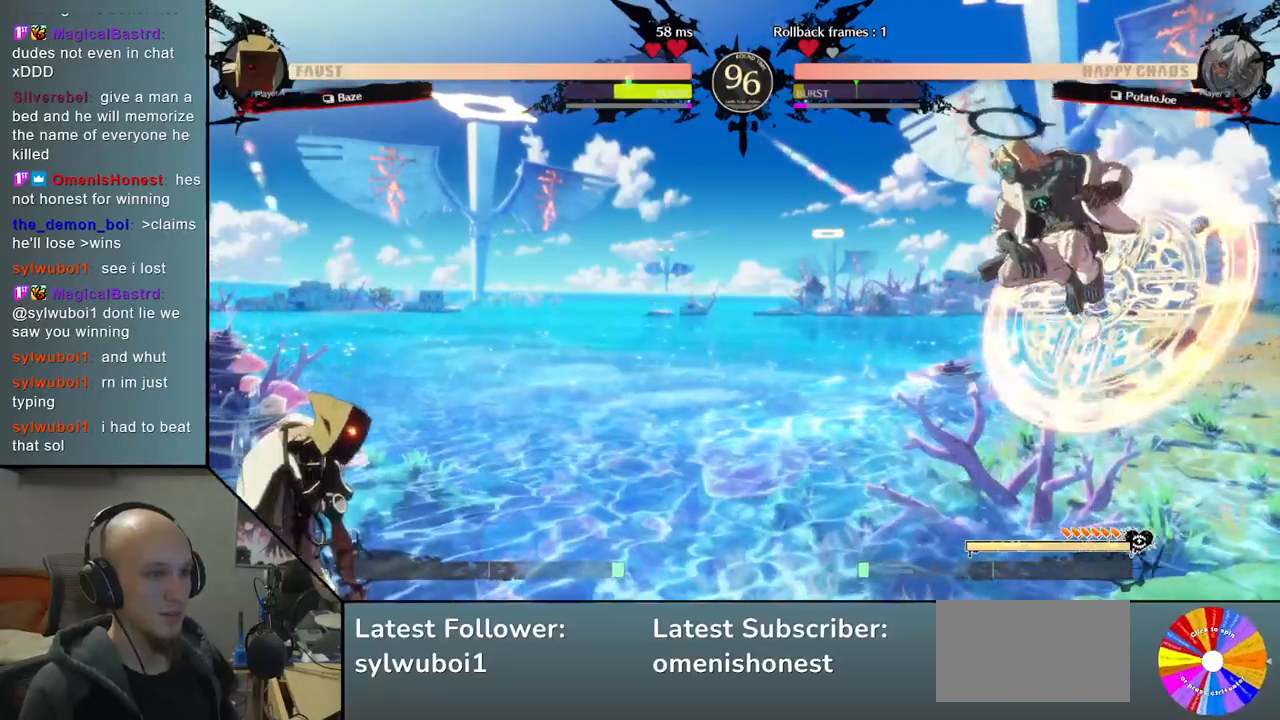
{"dt_ms": 500, "buttons": ["CIRCLE"], "left_stick": "right"}
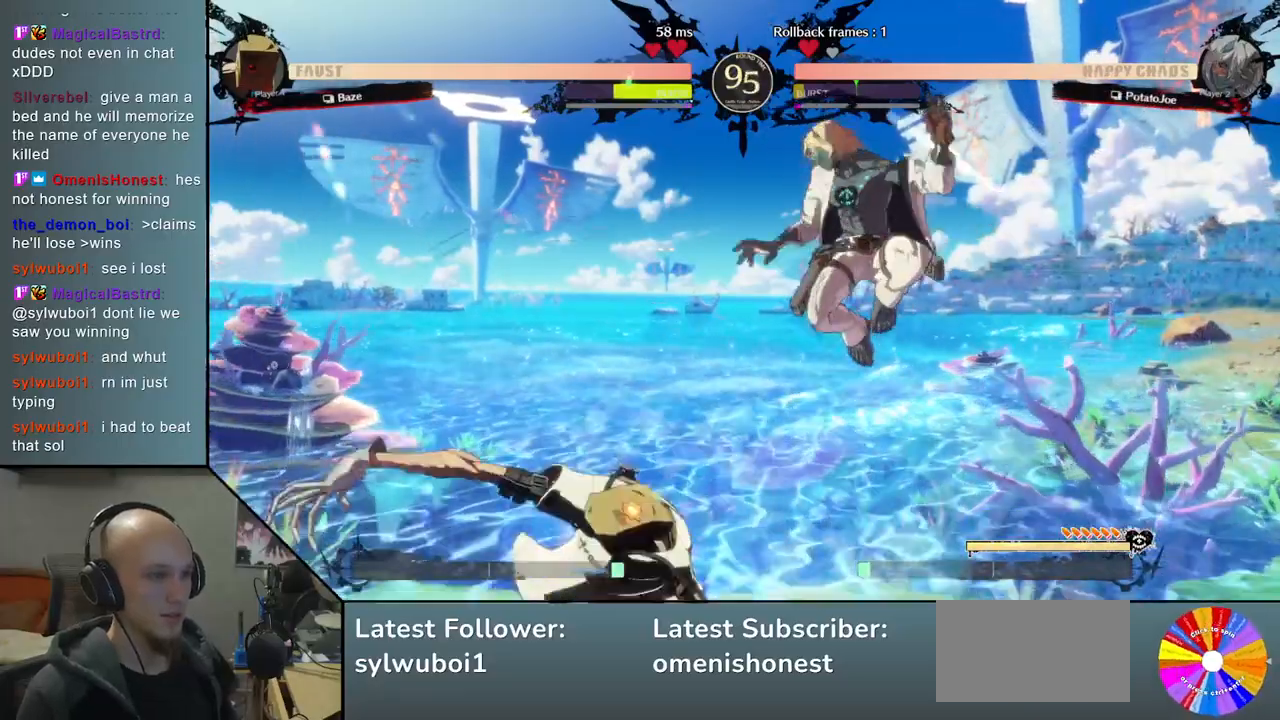
{"dt_ms": 500, "buttons": [], "left_stick": "right", "events": [[33, "CIRCLE", "up"], [133, "CIRCLE", "down"], [183, "CIRCLE", "up"], [267, "CIRCLE", "down"], [333, "CIRCLE", "up"], [400, "CIRCLE", "down"], [500, "CIRCLE", "up"]]}
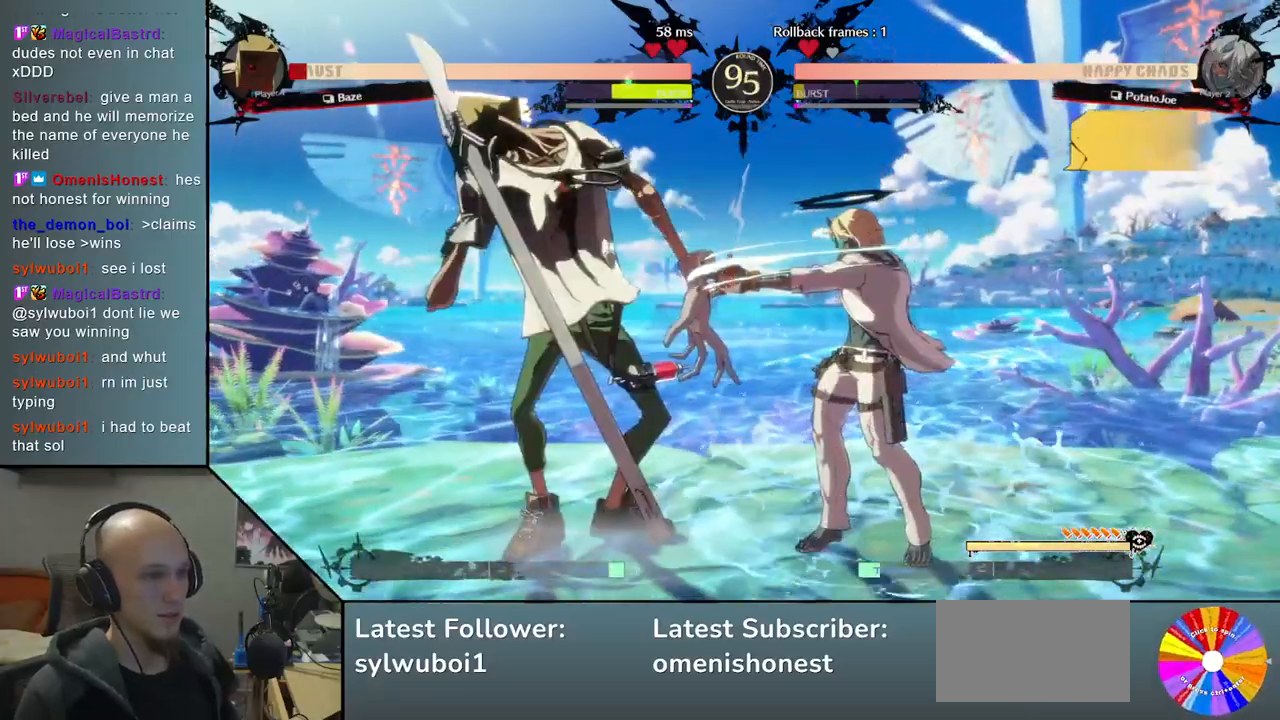
{"dt_ms": 500, "buttons": [], "left_stick": "down", "events": [[133, "R2", "down"], [217, "left_stick", "down"], [233, "R2", "up"], [333, "SQUARE", "down"], [433, "SQUARE", "up"]]}
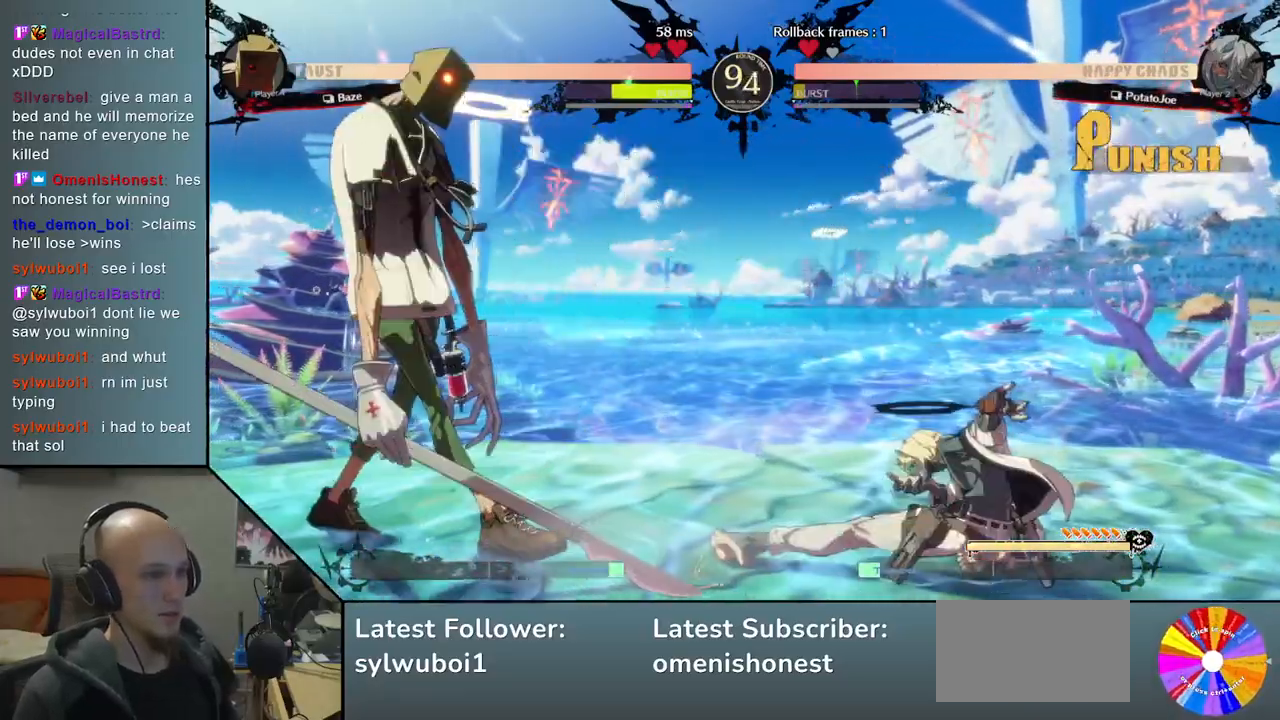
{"dt_ms": 500, "buttons": [], "left_stick": "right", "events": [[50, "CROSS", "down"], [133, "CROSS", "up"], [200, "CROSS", "down"], [250, "left_stick", "right"], [317, "CROSS", "up"]]}
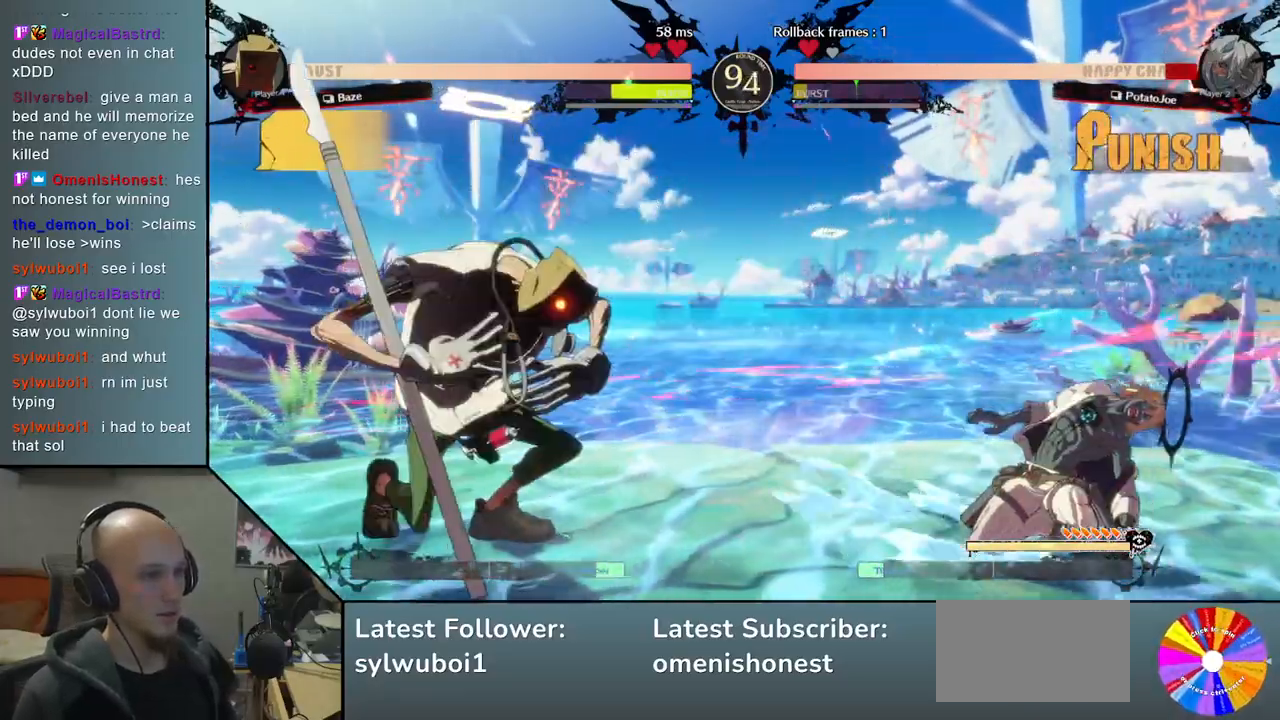
{"dt_ms": 500, "buttons": [], "left_stick": "right", "events": []}
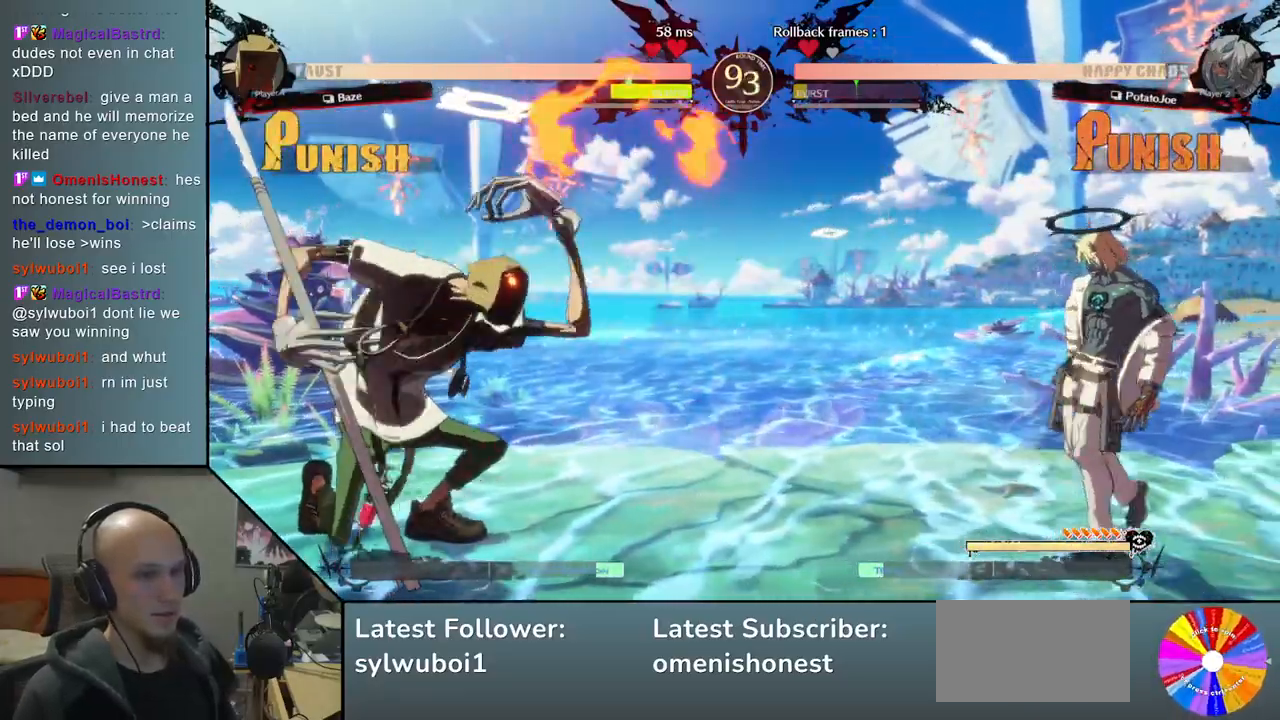
{"dt_ms": 1000, "buttons": [], "left_stick": "right"}
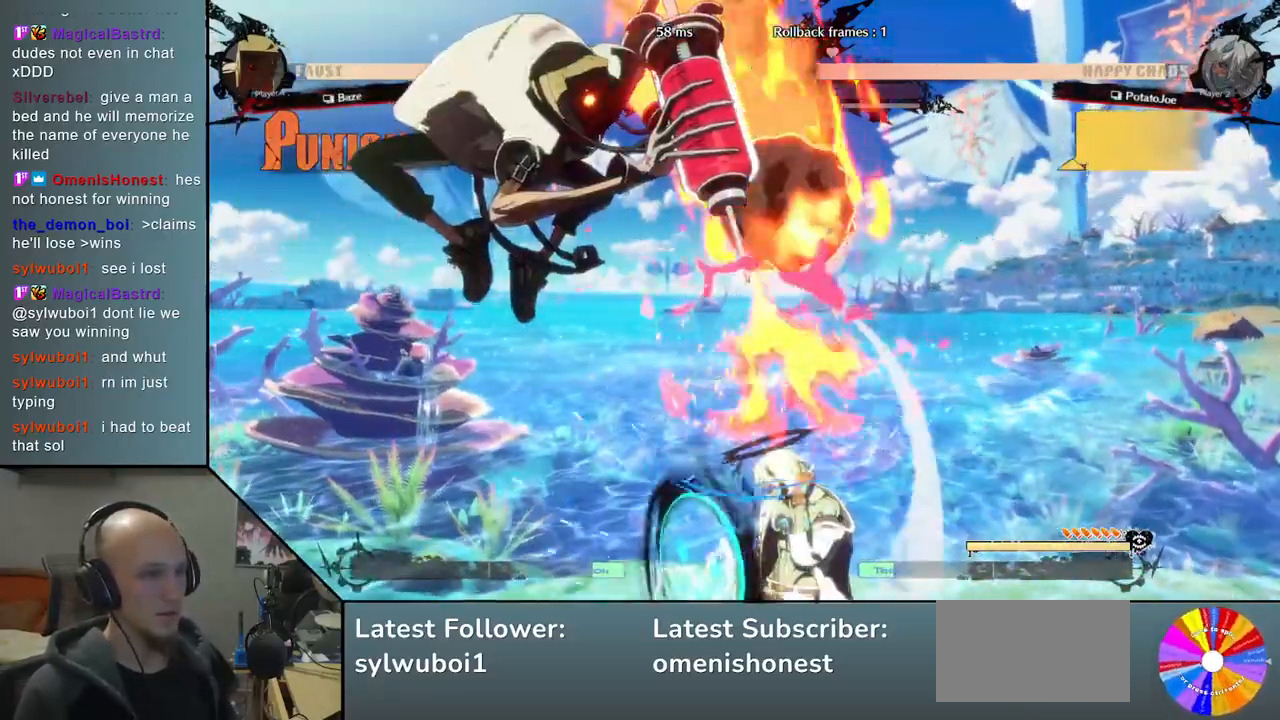
{"dt_ms": 500, "buttons": [], "left_stick": "right", "events": []}
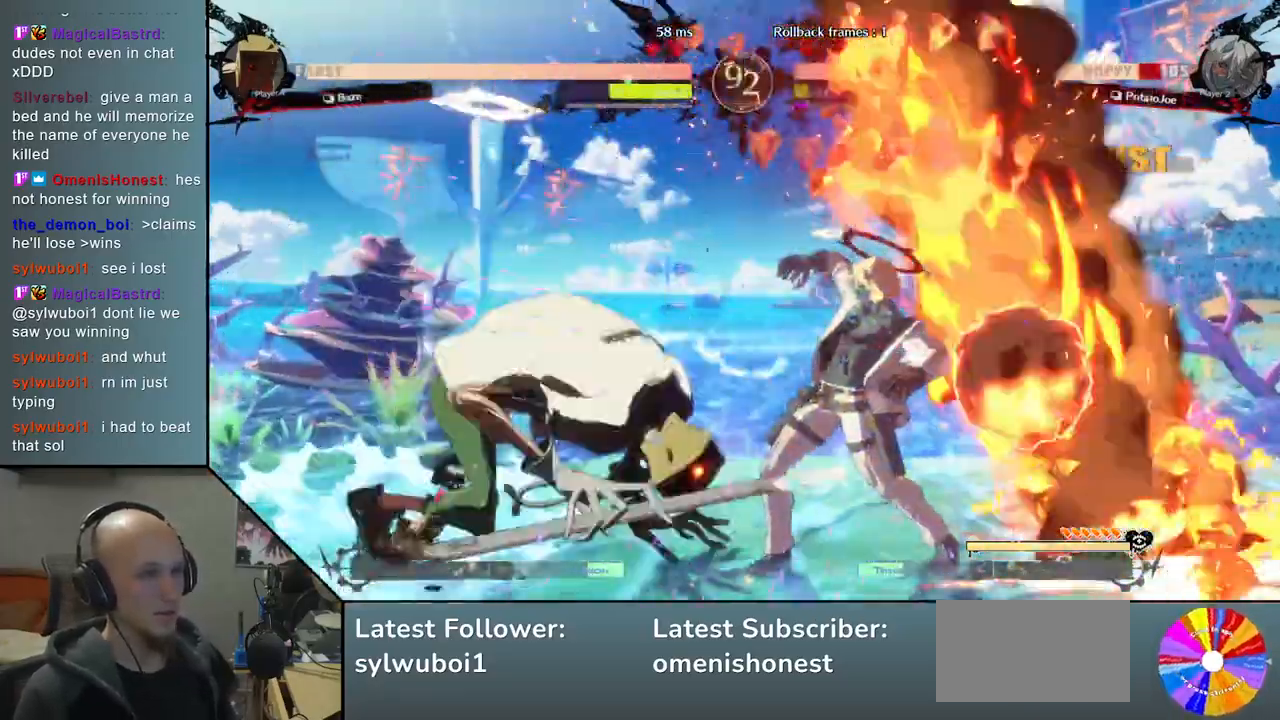
{"dt_ms": 500, "buttons": [], "left_stick": "down-right", "events": [[117, "left_stick", "down-right"]]}
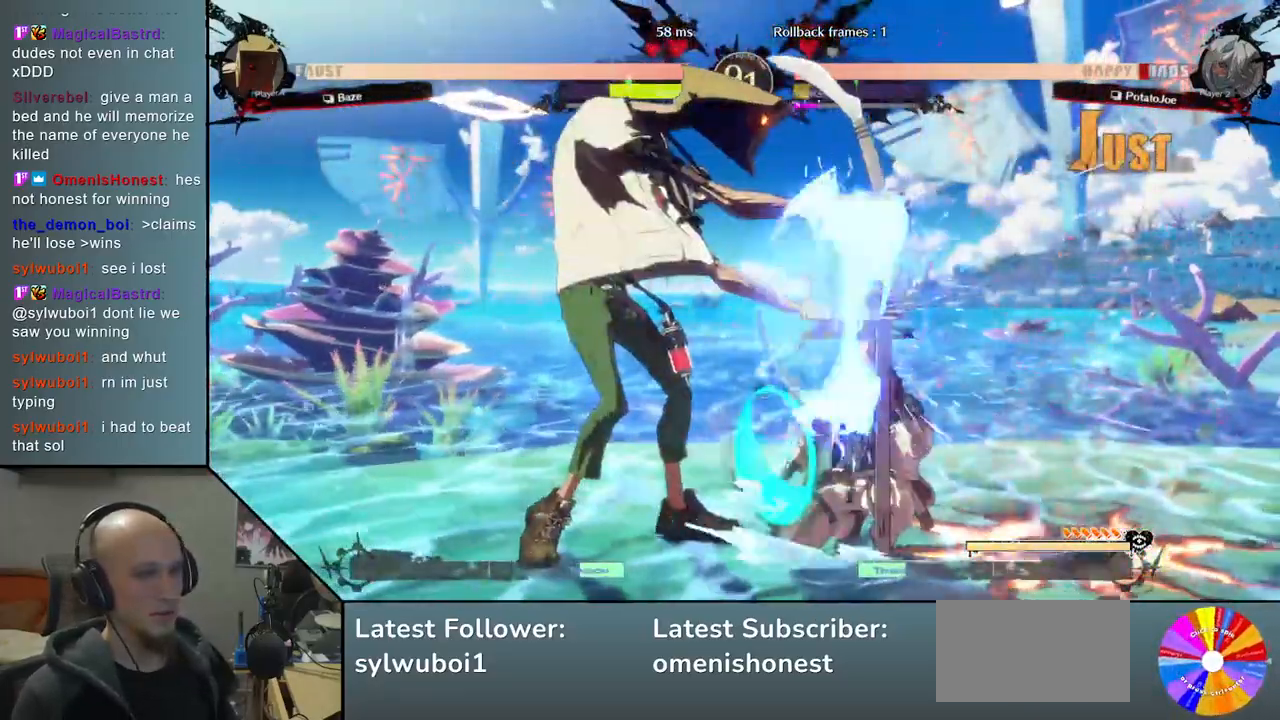
{"dt_ms": 500, "buttons": [], "left_stick": "down-right", "events": []}
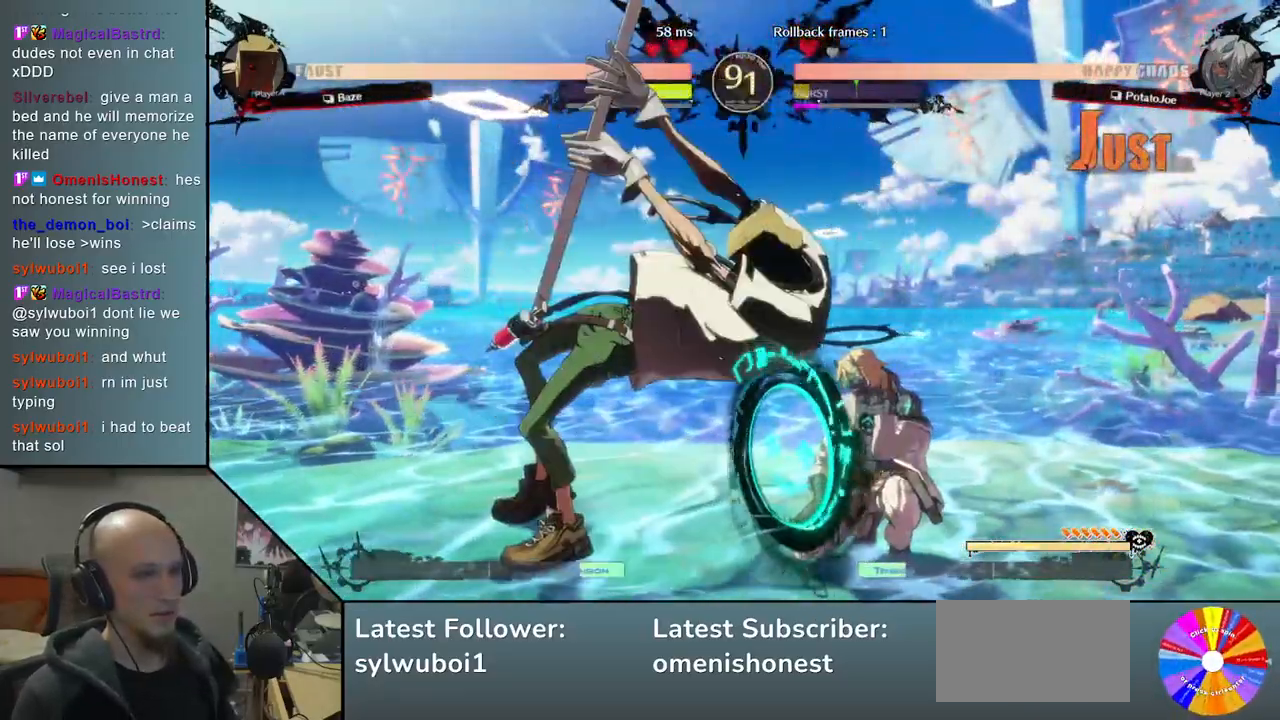
{"dt_ms": 500, "buttons": [], "left_stick": "down-right", "events": [[150, "left_stick", "right"], [483, "left_stick", "down-right"]]}
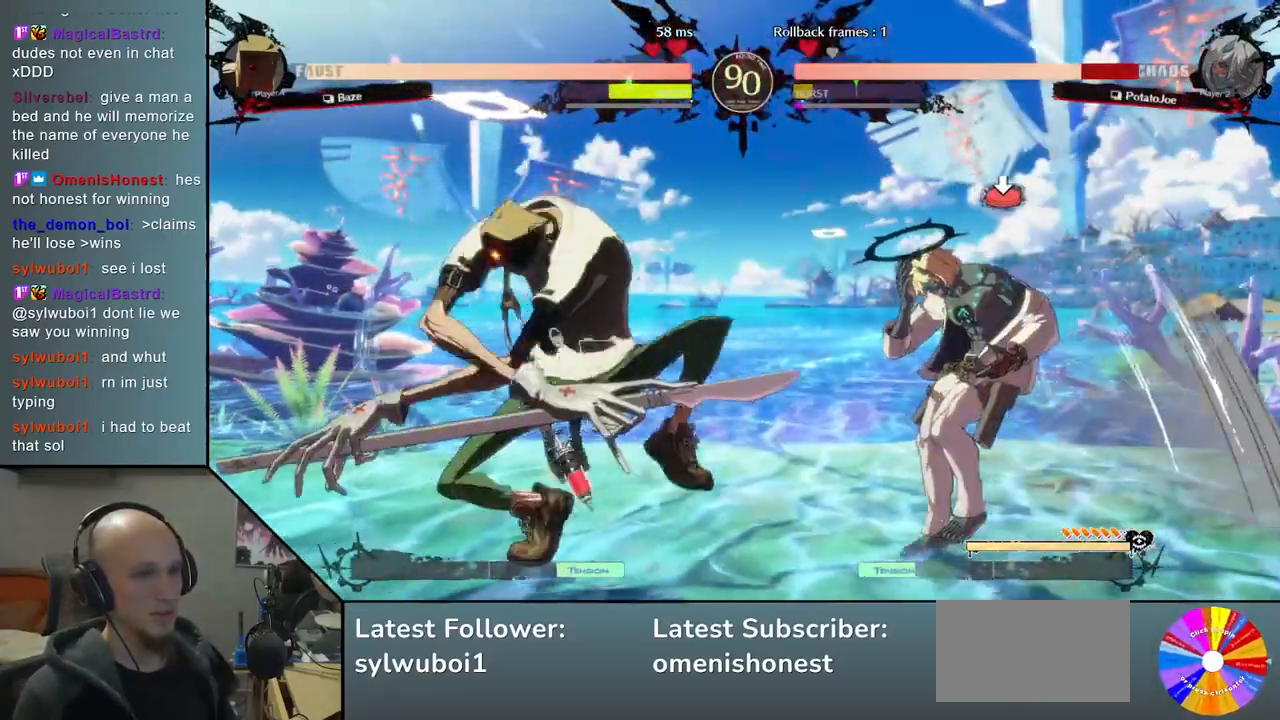
{"dt_ms": 500, "buttons": [], "left_stick": "down-right", "events": []}
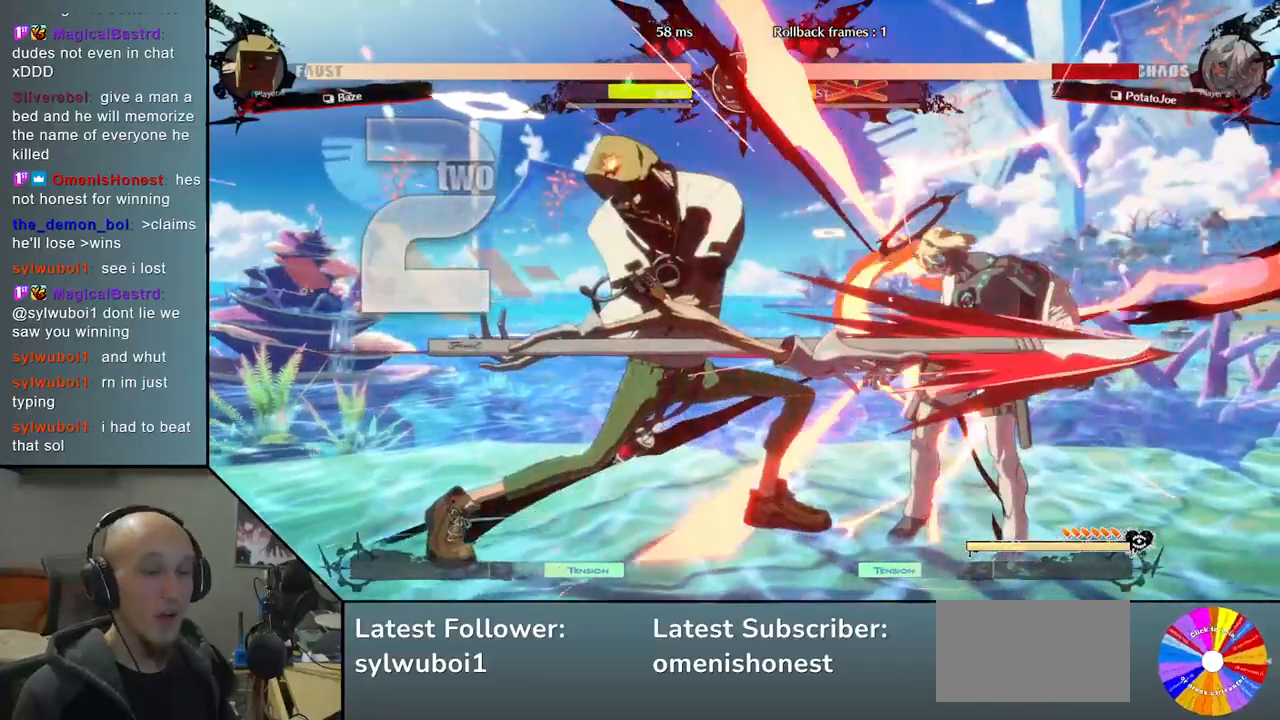
{"dt_ms": 500, "buttons": [], "left_stick": "down-right", "events": []}
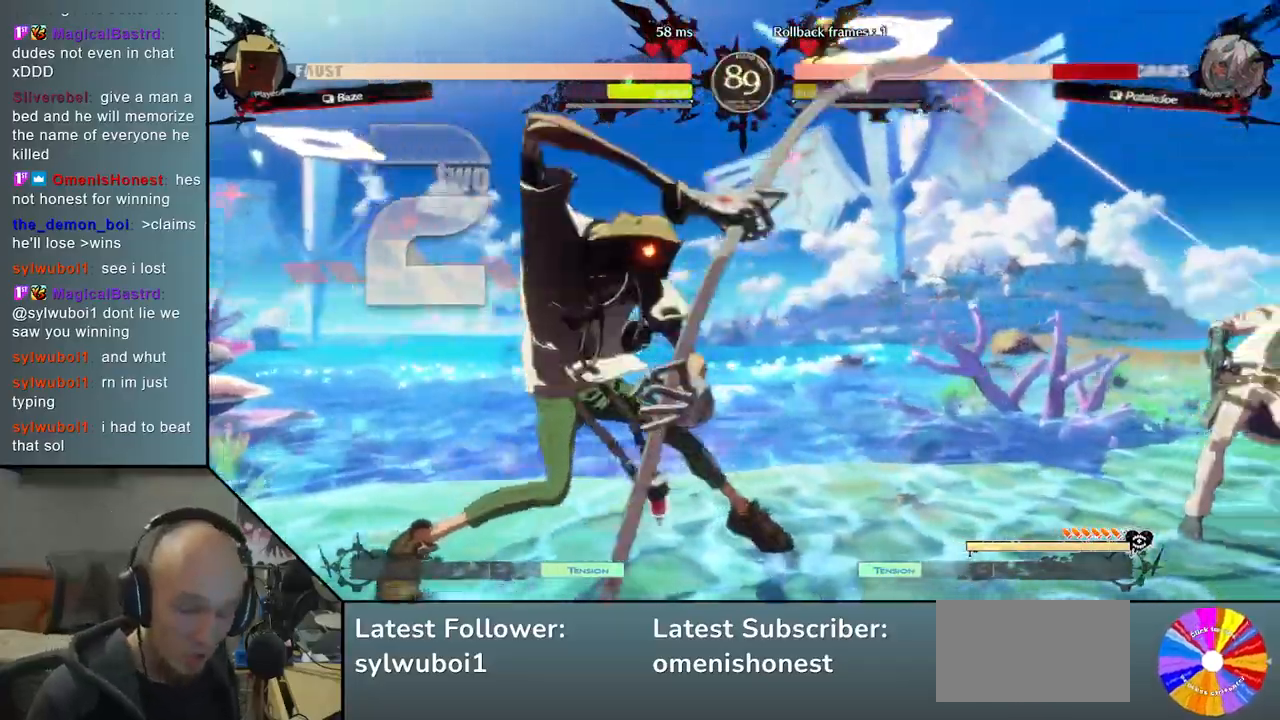
{"dt_ms": 500, "buttons": [], "left_stick": "down-right", "events": []}
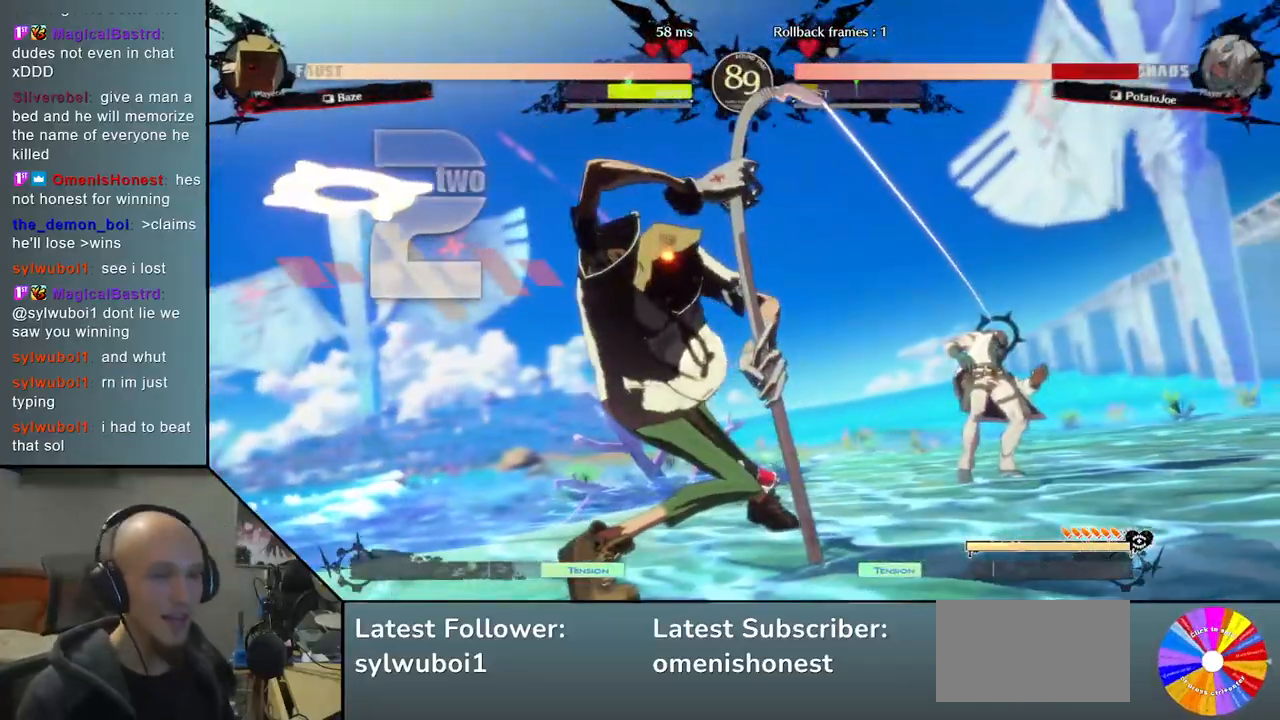
{"dt_ms": 500, "buttons": [], "left_stick": "right", "events": [[367, "left_stick", "right"]]}
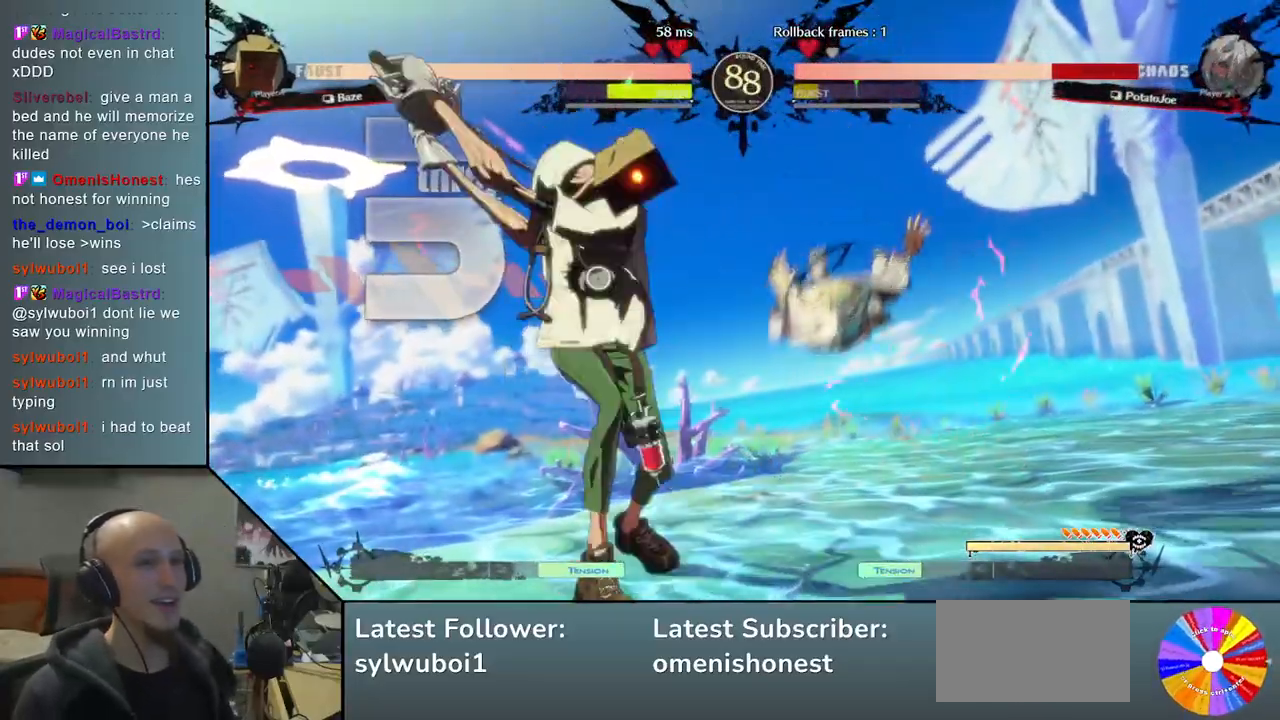
{"dt_ms": 500, "buttons": [], "left_stick": "right", "events": []}
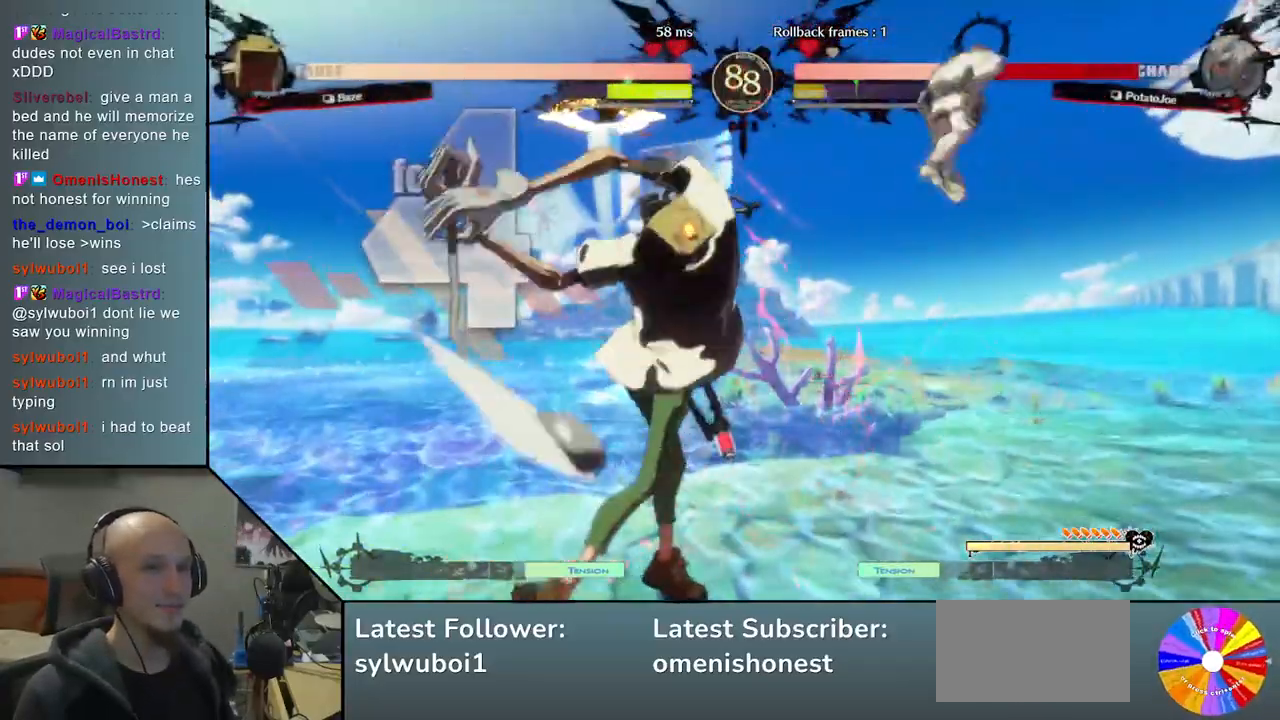
{"dt_ms": 500, "buttons": [], "left_stick": "right", "events": []}
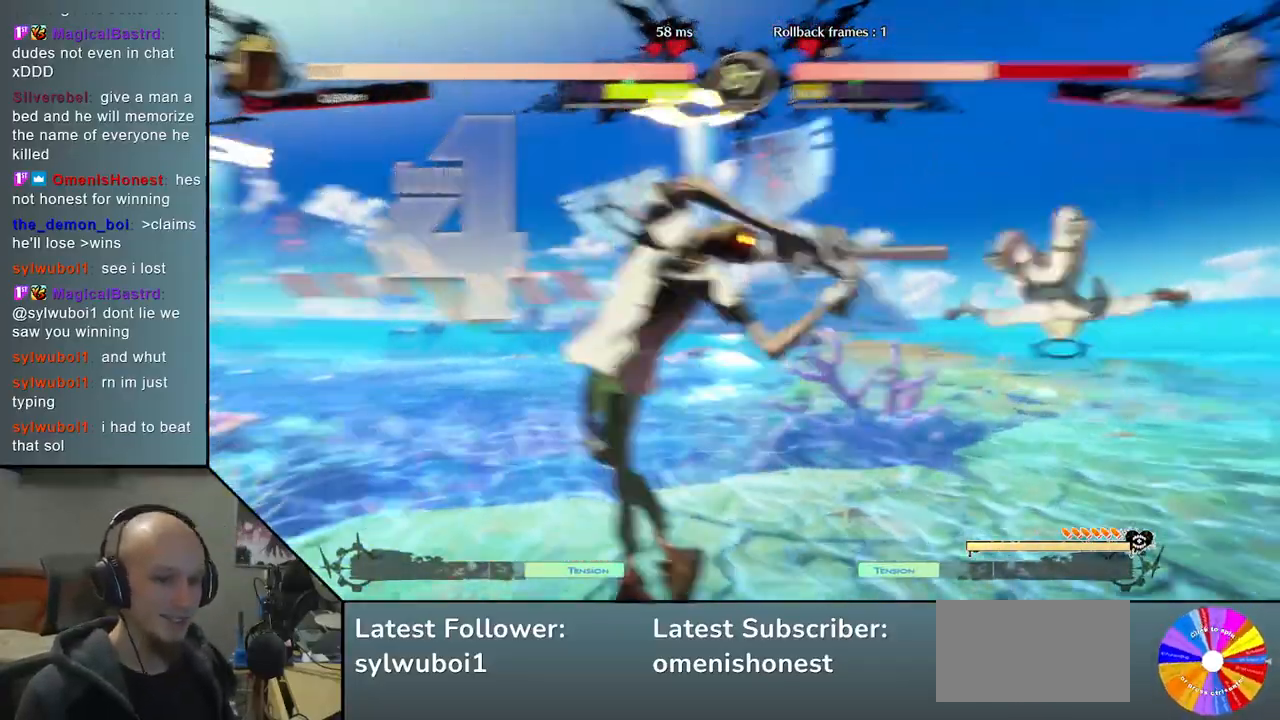
{"dt_ms": 500, "buttons": [], "left_stick": "right", "events": []}
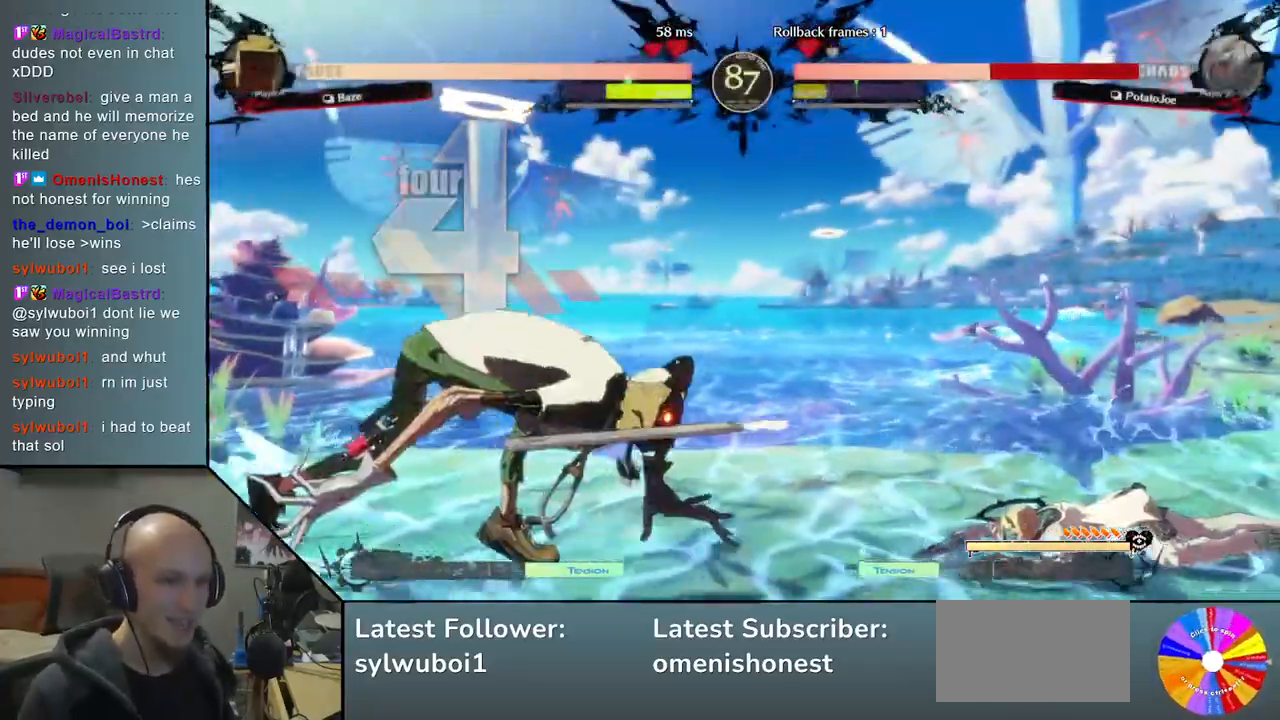
{"dt_ms": 500, "buttons": [], "left_stick": "right", "events": [[250, "CIRCLE", "down"], [300, "CIRCLE", "up"], [400, "CIRCLE", "down"], [450, "CIRCLE", "up"]]}
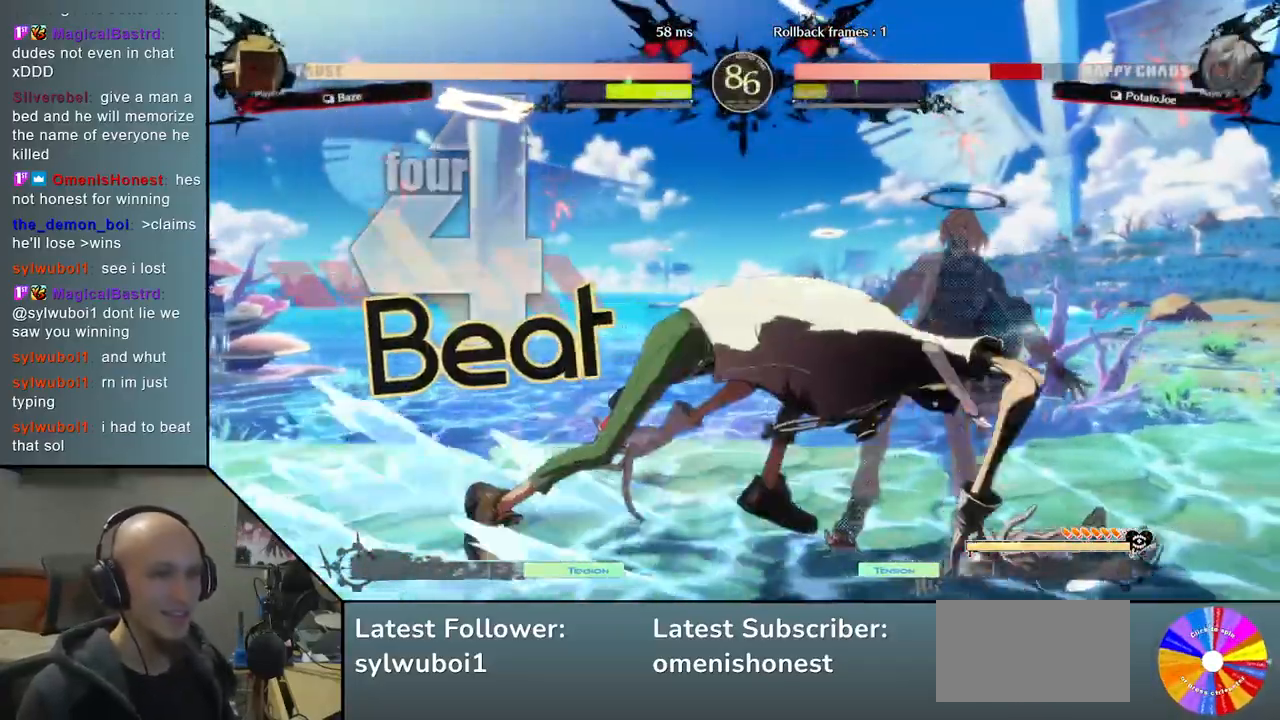
{"dt_ms": 500, "buttons": ["R2"], "left_stick": "center", "events": [[33, "CIRCLE", "down"], [100, "CIRCLE", "up"], [183, "CIRCLE", "down"], [233, "CIRCLE", "up"], [300, "CIRCLE", "down"], [383, "CIRCLE", "up"], [500, "R2", "down"], [500, "left_stick", "center"]]}
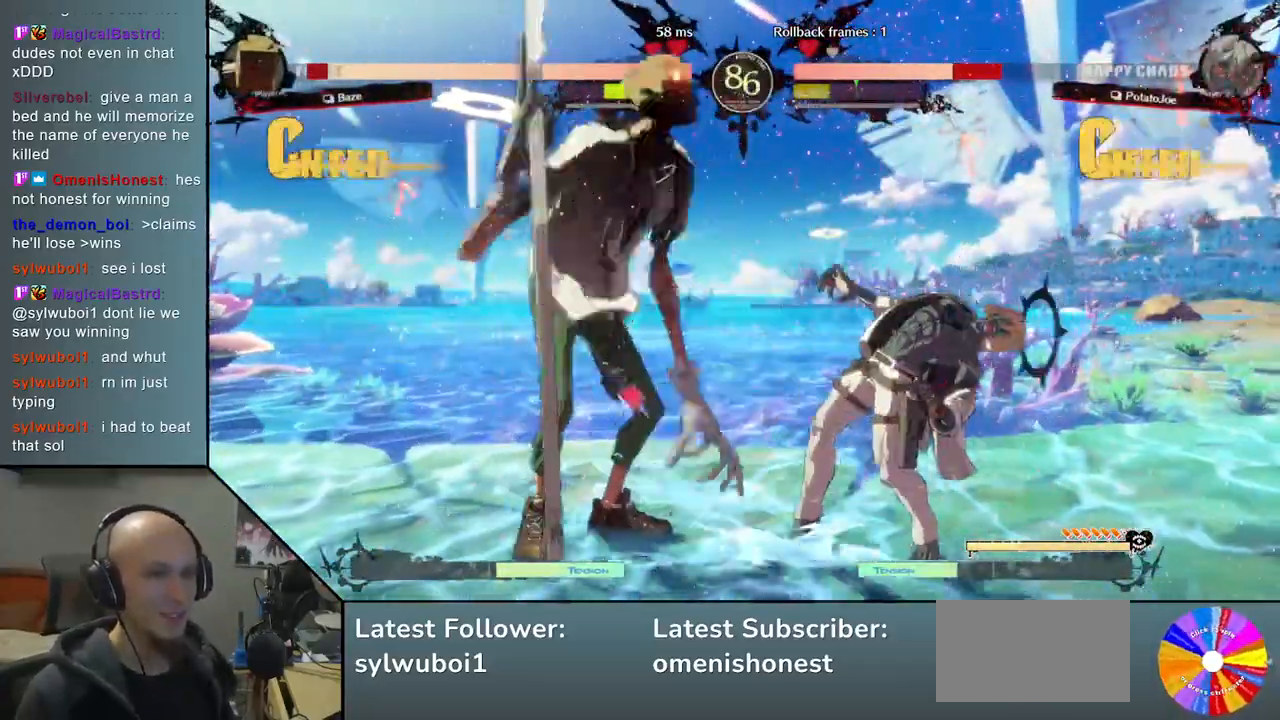
{"dt_ms": 500, "buttons": [], "left_stick": "left", "events": [[33, "left_stick", "left"], [100, "R2", "up"], [200, "R2", "down"], [283, "R2", "up"], [383, "R2", "down"], [500, "R2", "up"]]}